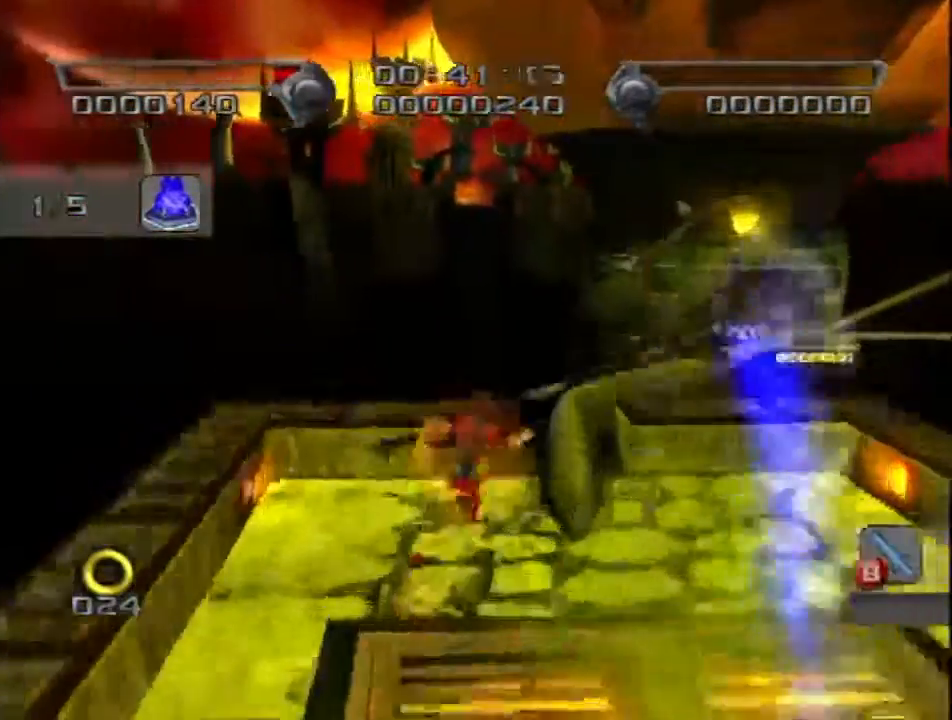
Gameplay with a controller (Nintendo layout); each line is a JSON object with the inputs held at the frame after it. "events" lists button and stick changes between this image and that frame as [ms after this image, input, new state], when the widget could be followed in between. Not read: L3 R1 R3.
{"buttons": [], "left_stick": "up-right", "right_stick": "center", "events": [[267, "A", "down"], [433, "A", "up"]]}
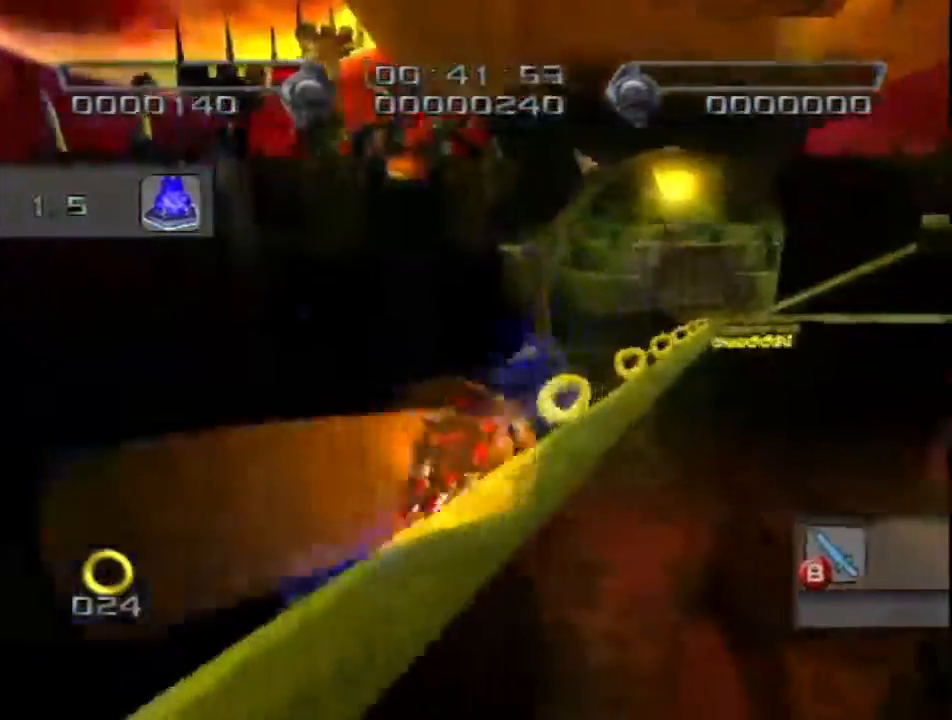
{"buttons": [], "left_stick": "center", "right_stick": "center", "events": [[117, "X", "down"], [250, "left_stick", "center"], [267, "X", "up"], [350, "X", "down"], [500, "X", "up"]]}
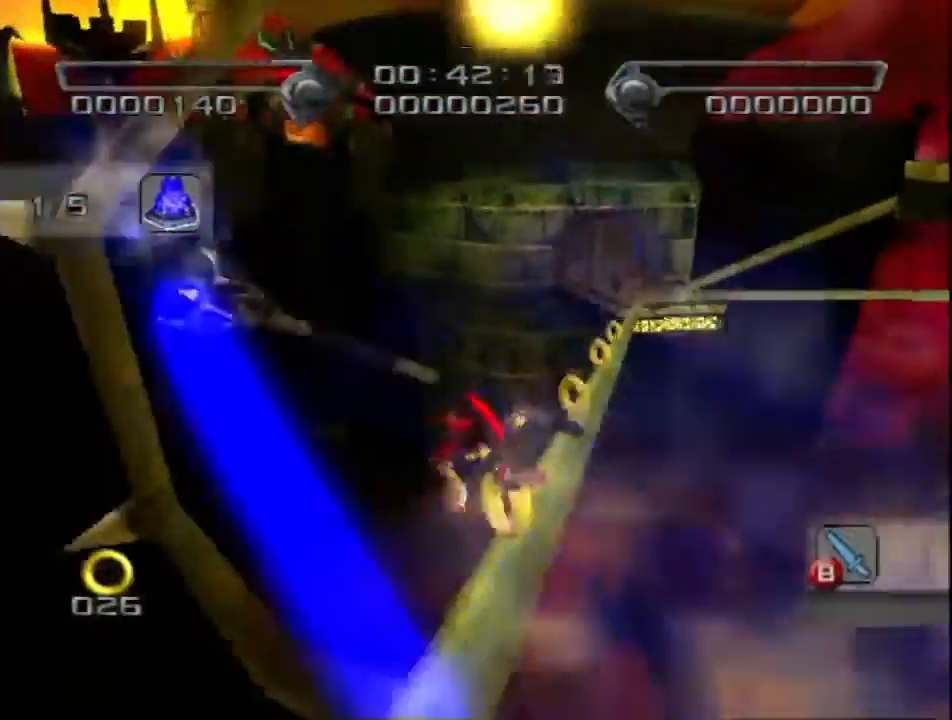
{"buttons": ["X"], "left_stick": "center", "right_stick": "center"}
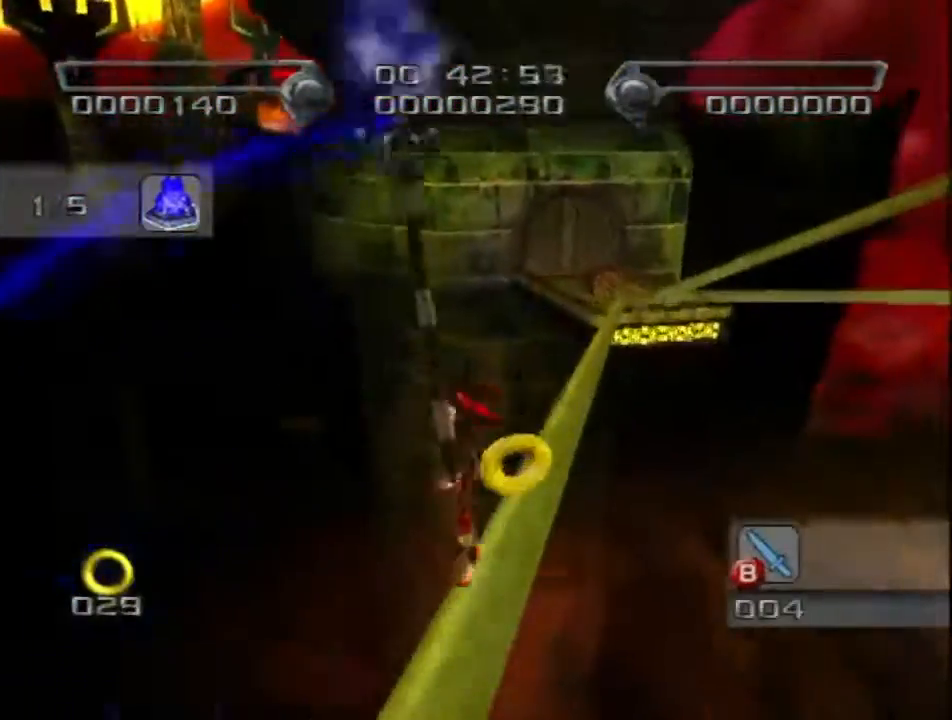
{"buttons": ["X"], "left_stick": "center", "right_stick": "center", "events": [[250, "X", "up"], [317, "X", "down"], [433, "X", "up"], [500, "X", "down"]]}
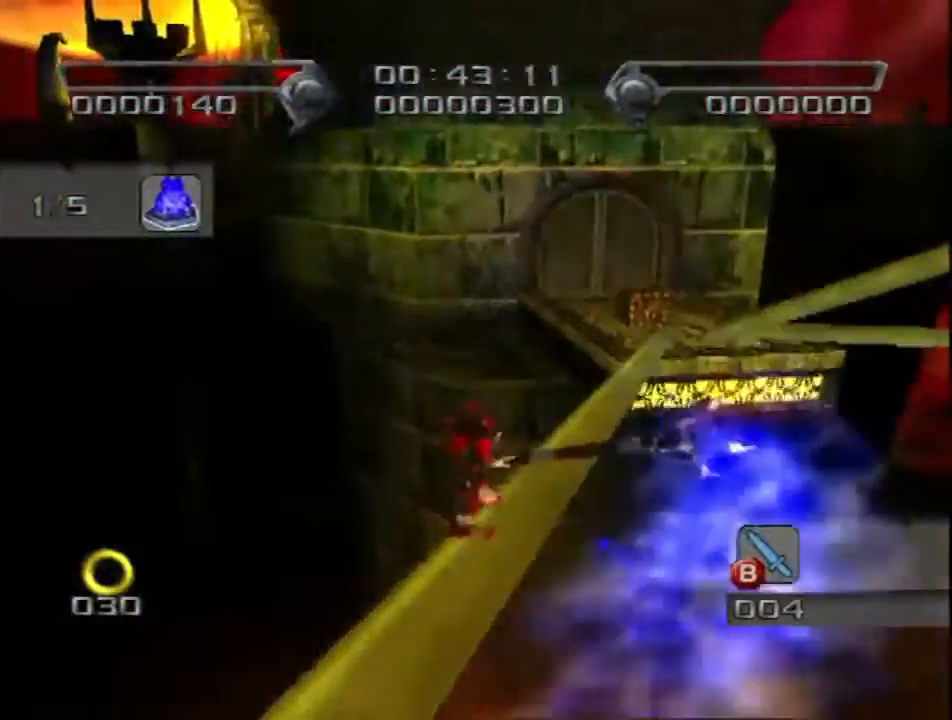
{"buttons": [], "left_stick": "center", "right_stick": "center", "events": [[117, "X", "up"]]}
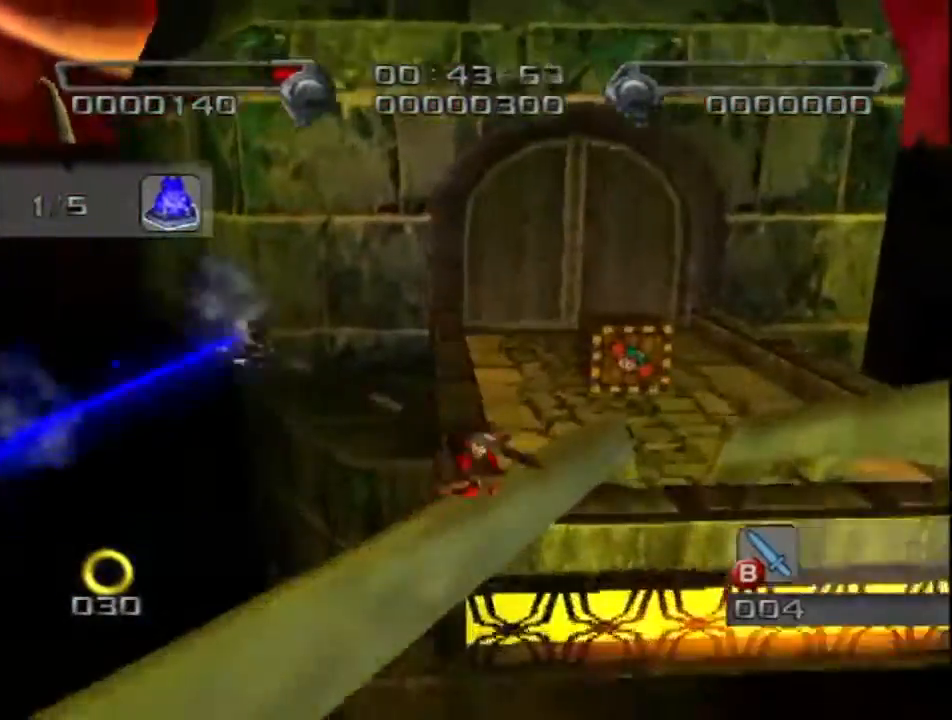
{"buttons": [], "left_stick": "right", "right_stick": "center", "events": [[433, "left_stick", "right"]]}
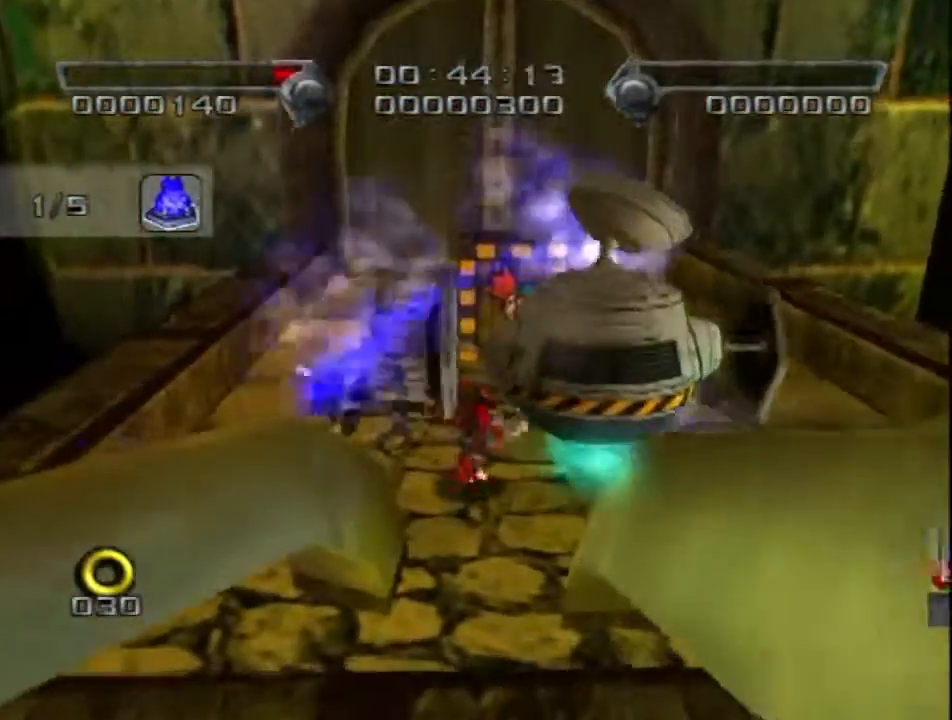
{"buttons": [], "left_stick": "down", "right_stick": "center", "events": [[150, "left_stick", "center"], [267, "A", "down"], [333, "left_stick", "down"], [400, "A", "up"]]}
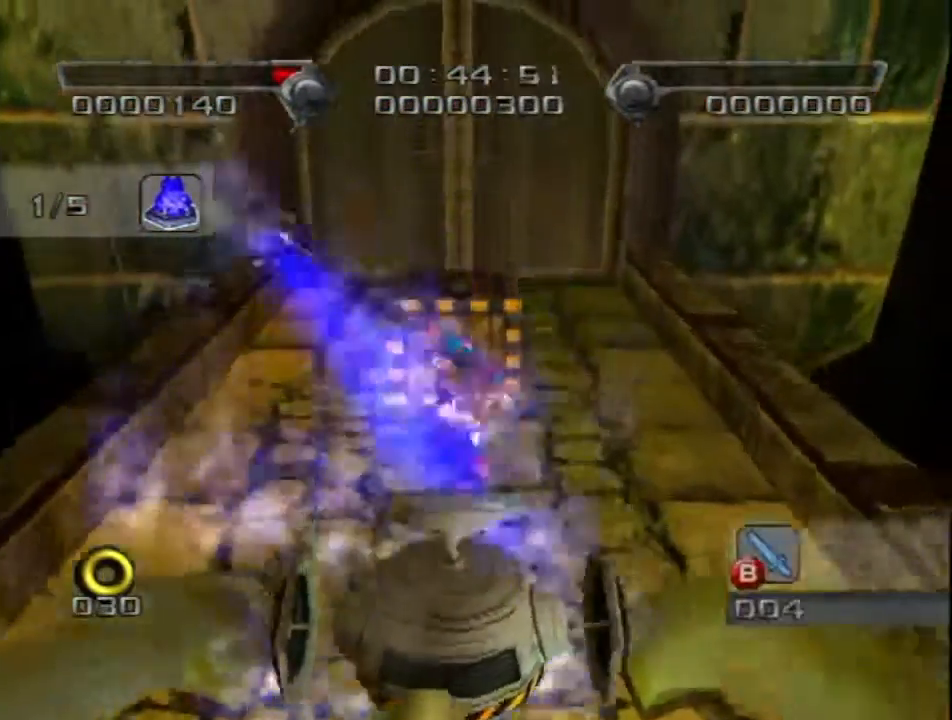
{"buttons": ["X"], "left_stick": "down", "right_stick": "center", "events": [[183, "A", "down"], [367, "A", "up"], [467, "X", "down"]]}
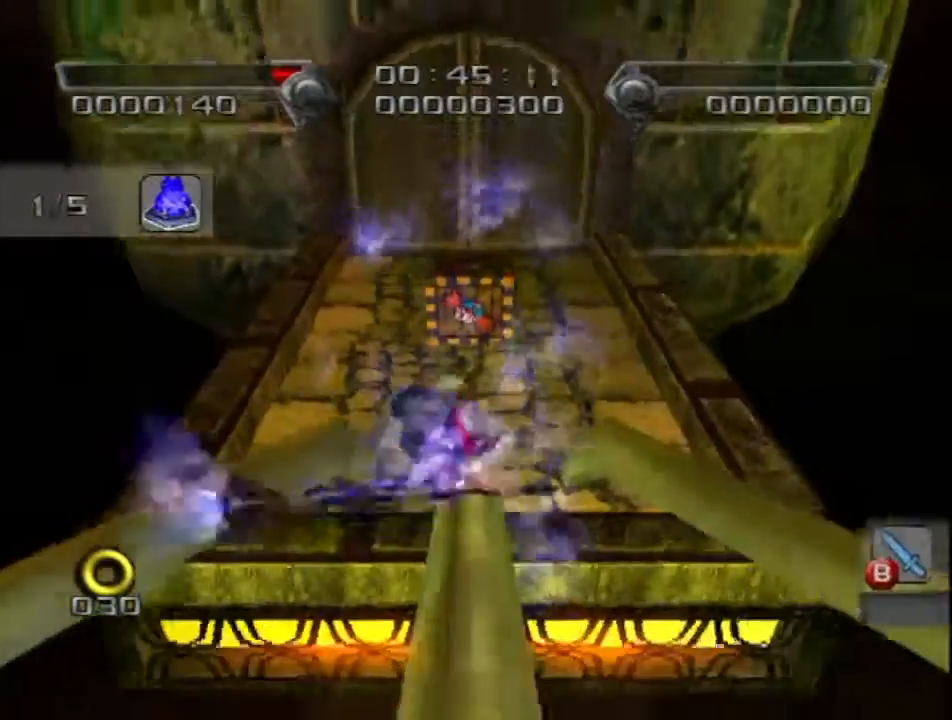
{"buttons": ["X"], "left_stick": "down", "right_stick": "center", "events": [[83, "left_stick", "center"], [117, "X", "up"], [183, "X", "down"], [350, "X", "up"], [400, "X", "down"], [467, "left_stick", "down"]]}
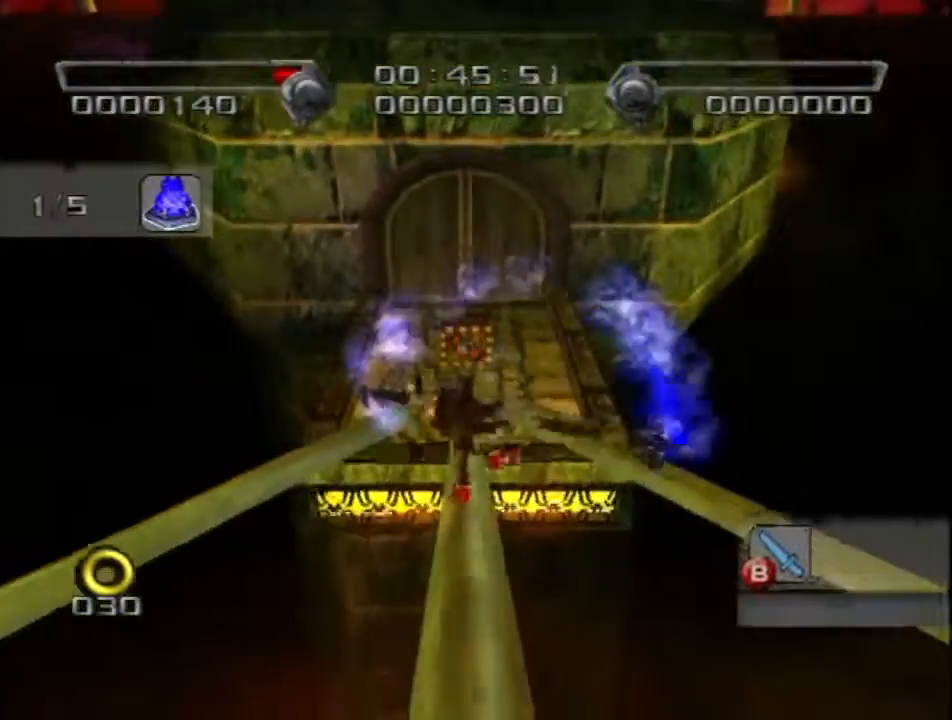
{"buttons": [], "left_stick": "down", "right_stick": "center", "events": [[250, "X", "up"], [317, "X", "down"], [433, "X", "up"]]}
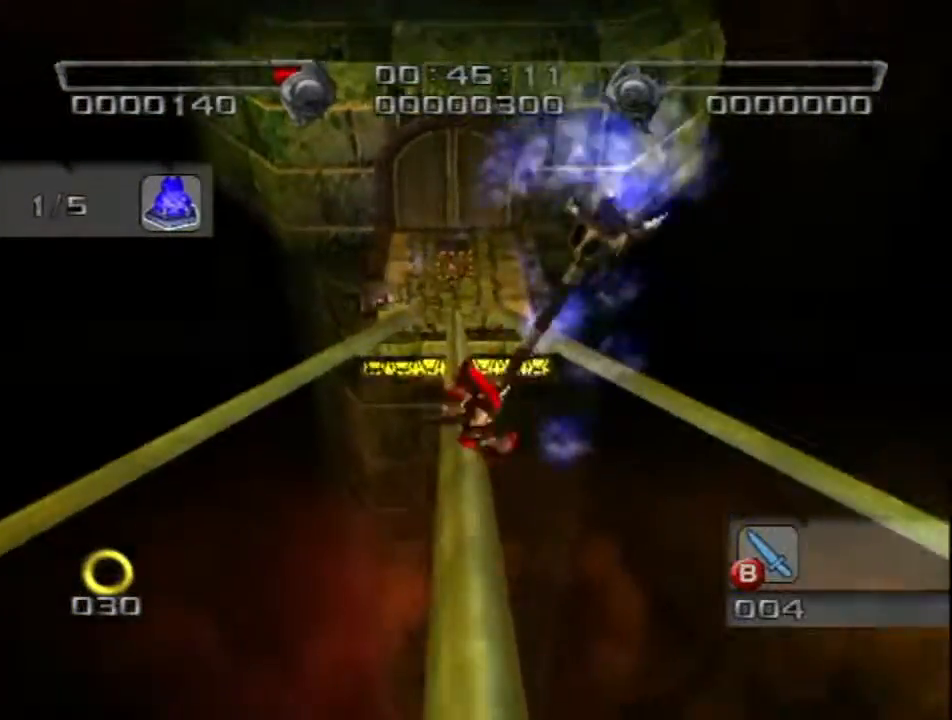
{"buttons": [], "left_stick": "down", "right_stick": "center", "events": [[17, "X", "down"], [117, "X", "up"]]}
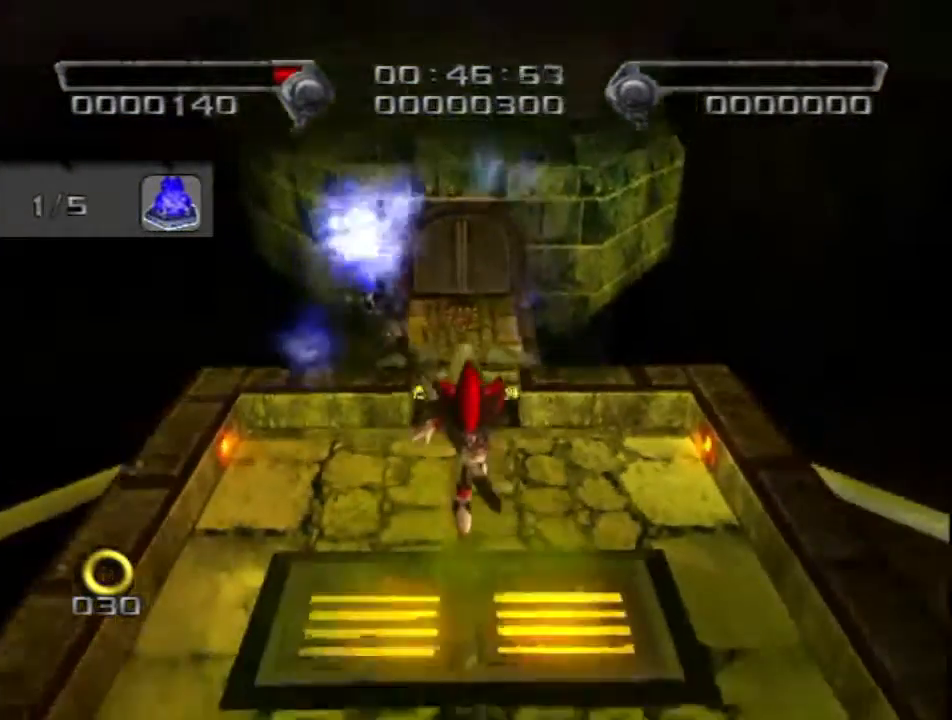
{"buttons": [], "left_stick": "down", "right_stick": "center", "events": []}
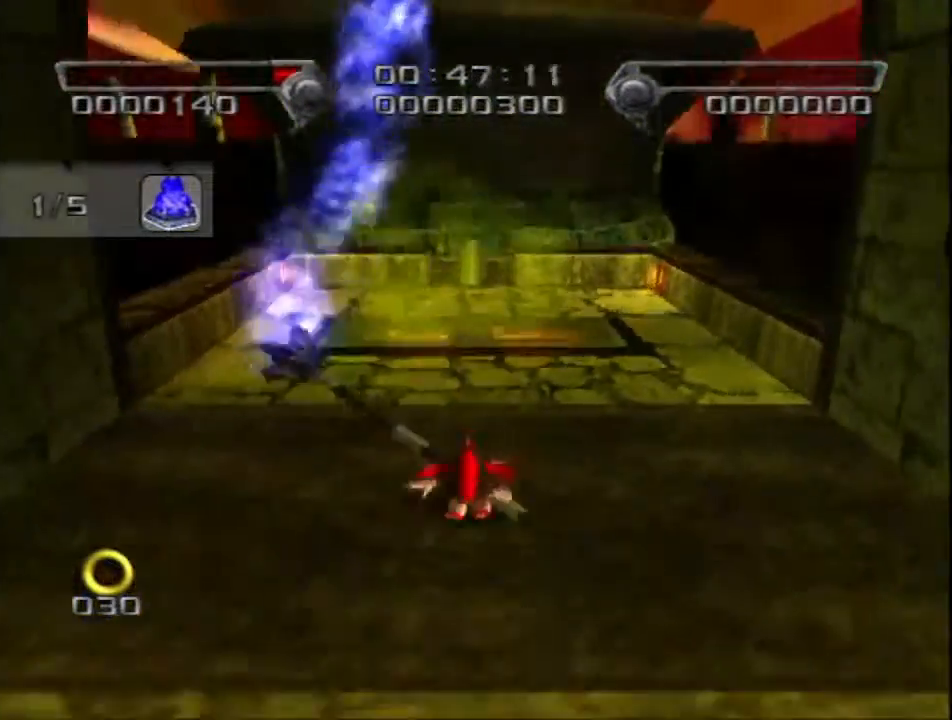
{"buttons": [], "left_stick": "down", "right_stick": "center", "events": []}
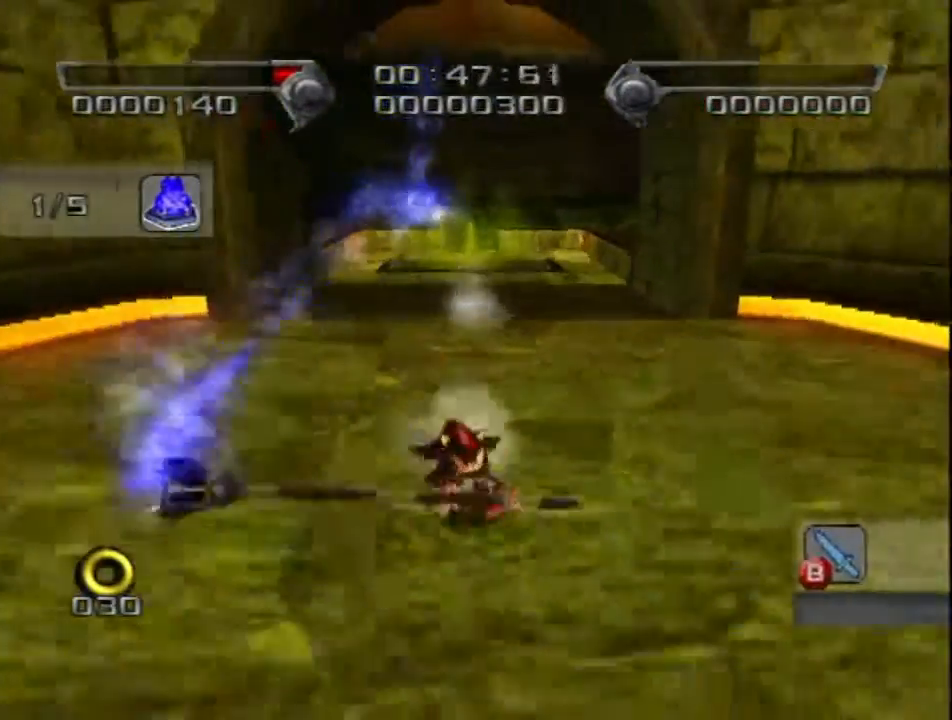
{"buttons": [], "left_stick": "down", "right_stick": "center", "events": []}
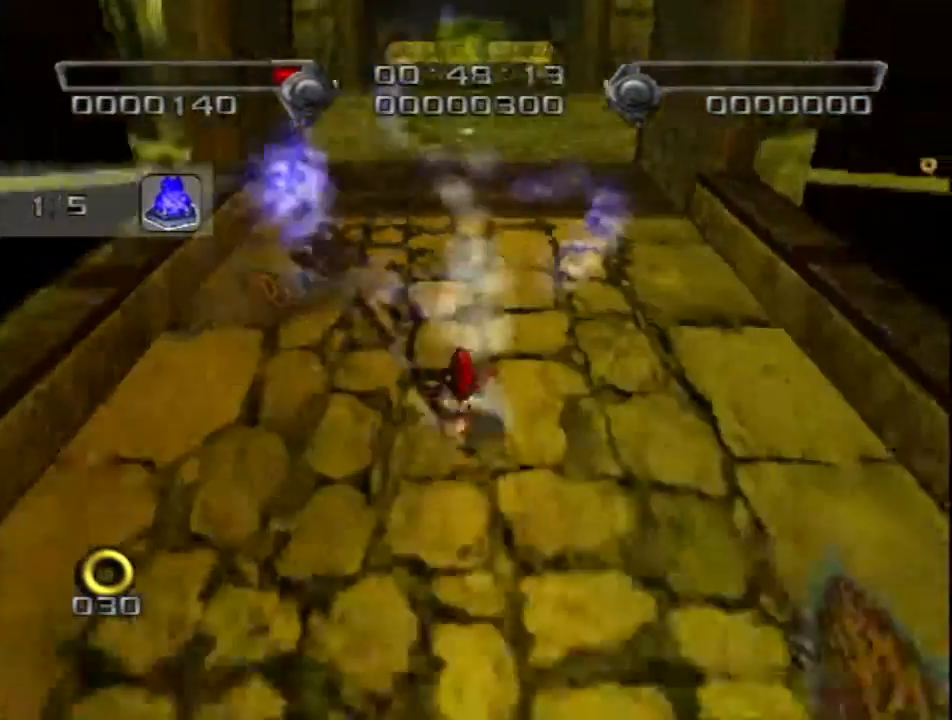
{"buttons": [], "left_stick": "up-right", "right_stick": "center", "events": [[333, "left_stick", "center"], [433, "left_stick", "up-right"]]}
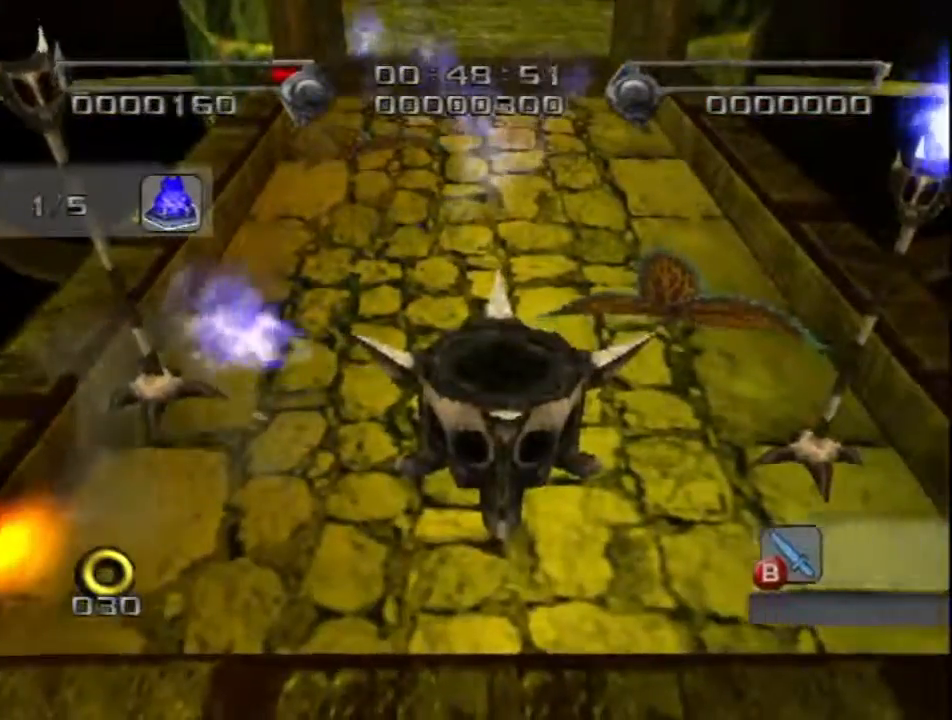
{"buttons": [], "left_stick": "up", "right_stick": "center", "events": [[183, "left_stick", "left"], [333, "left_stick", "up"]]}
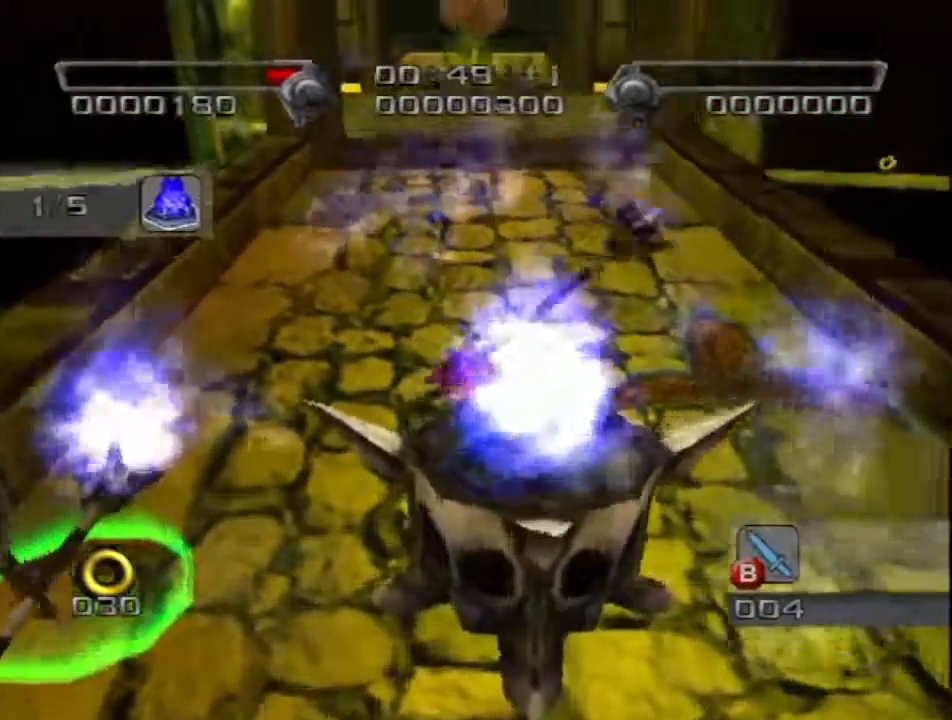
{"buttons": [], "left_stick": "up", "right_stick": "center", "events": []}
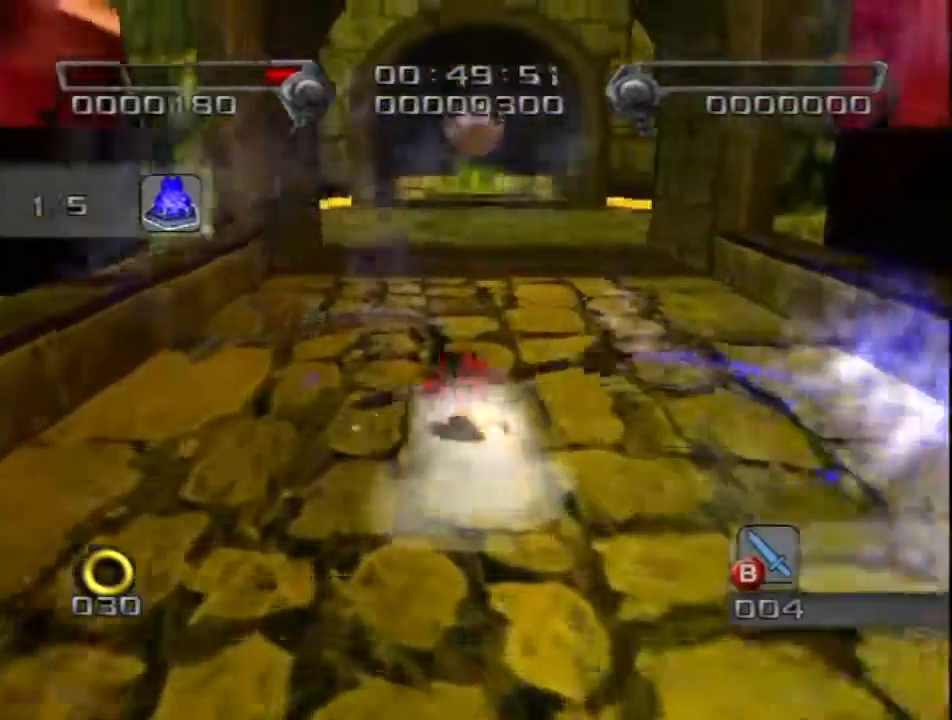
{"buttons": [], "left_stick": "up", "right_stick": "center", "events": []}
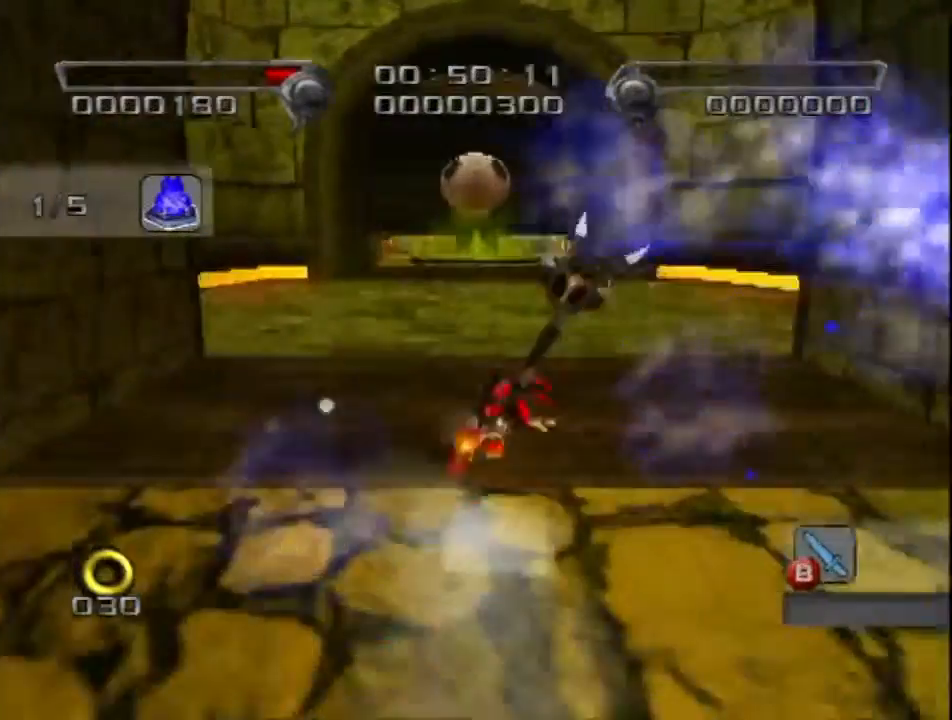
{"buttons": [], "left_stick": "up", "right_stick": "center", "events": []}
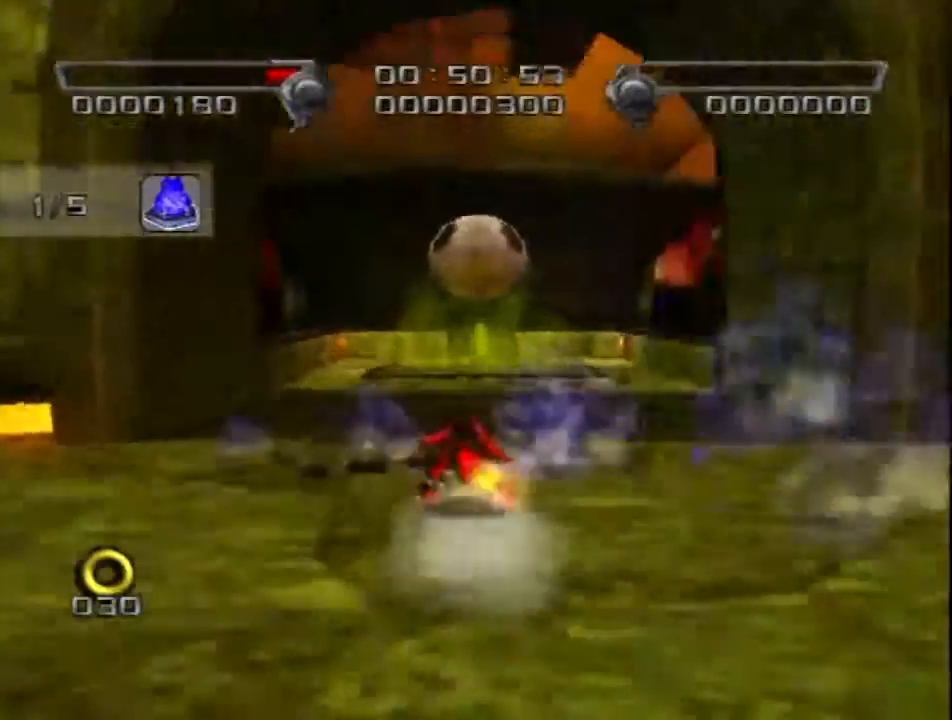
{"buttons": ["A"], "left_stick": "up", "right_stick": "center", "events": [[250, "A", "down"]]}
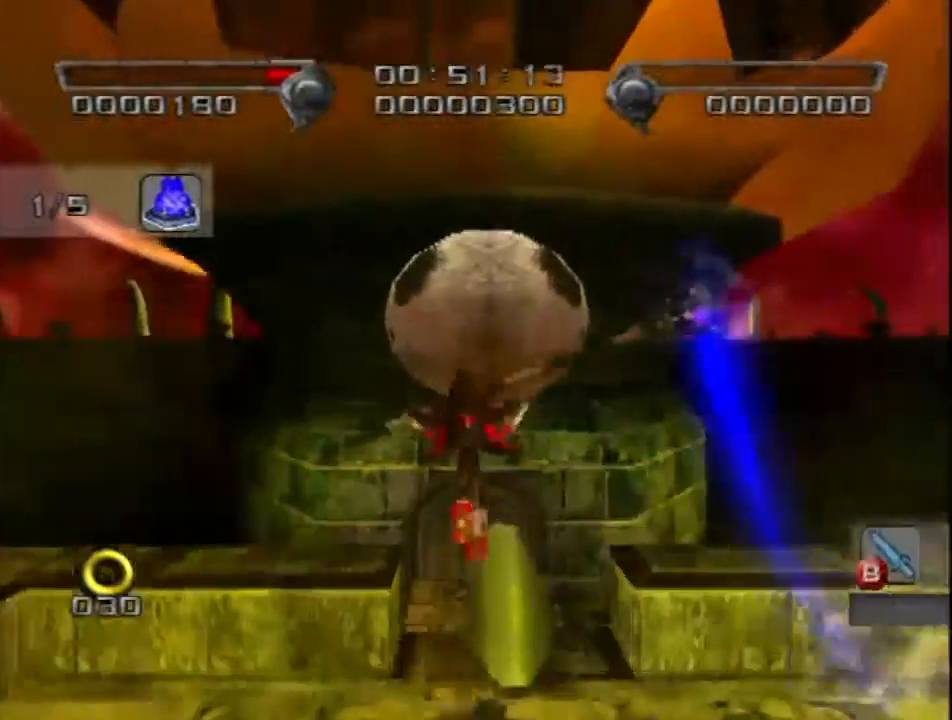
{"buttons": [], "left_stick": "up", "right_stick": "center", "events": [[183, "A", "up"], [217, "A", "down"], [467, "A", "up"]]}
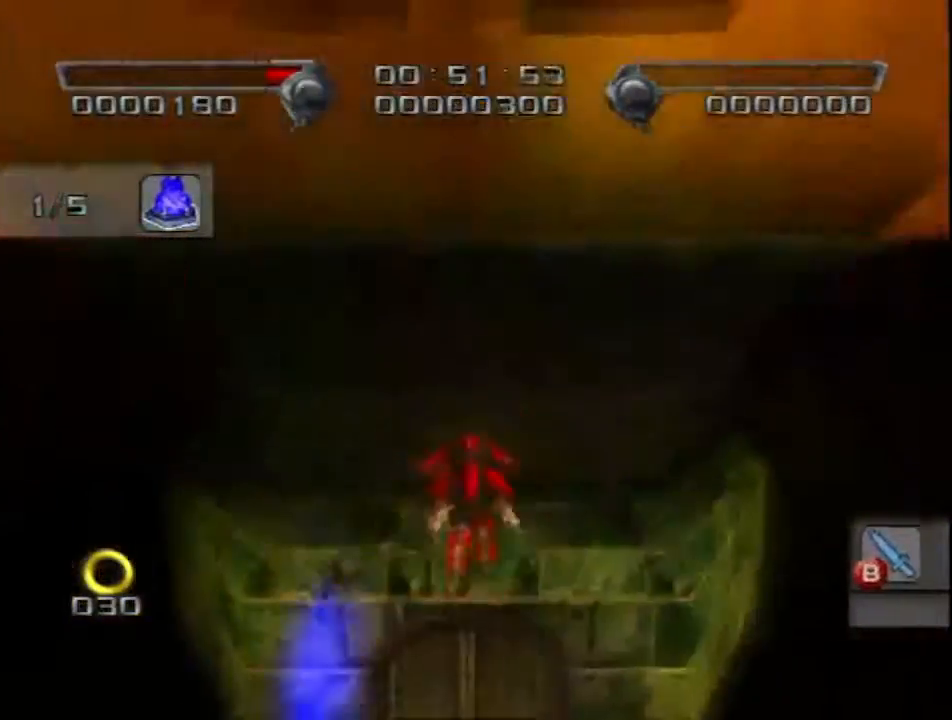
{"buttons": [], "left_stick": "up", "right_stick": "center", "events": []}
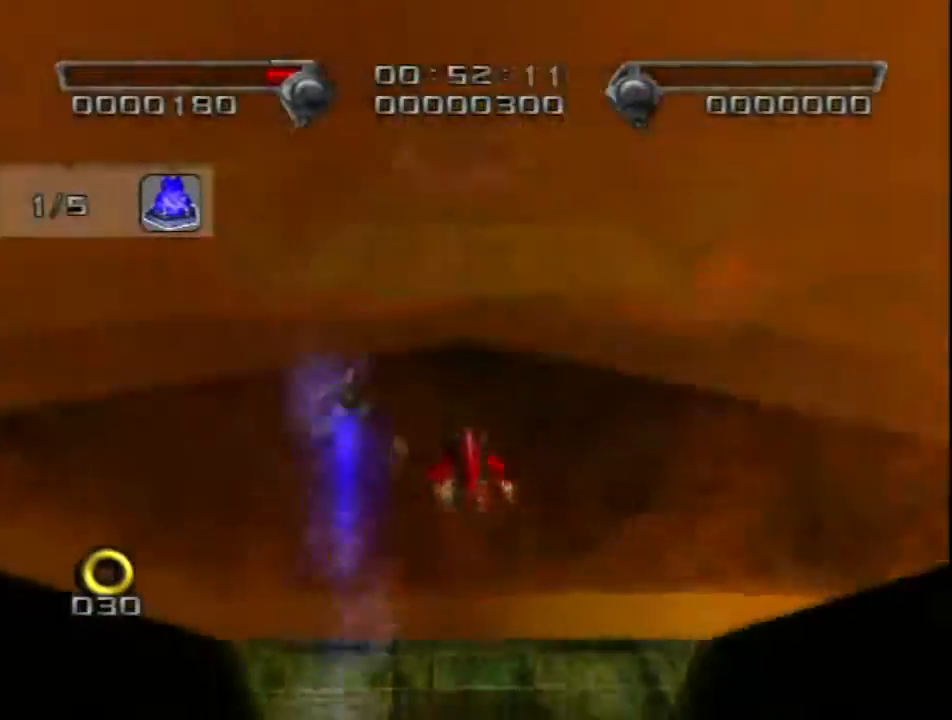
{"buttons": [], "left_stick": "up", "right_stick": "center", "events": []}
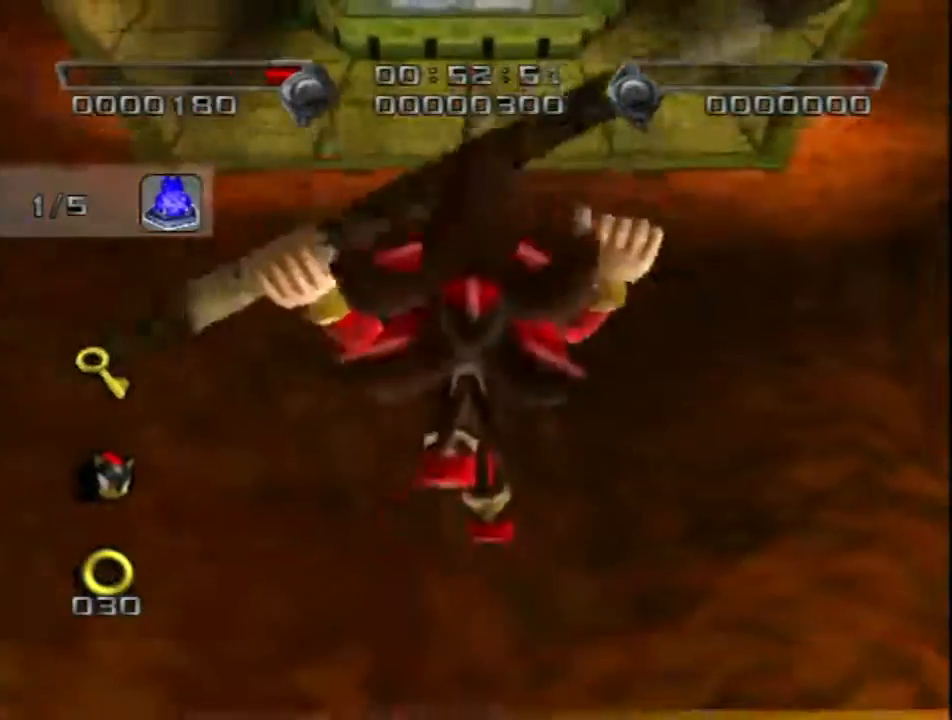
{"buttons": [], "left_stick": "up", "right_stick": "center", "events": []}
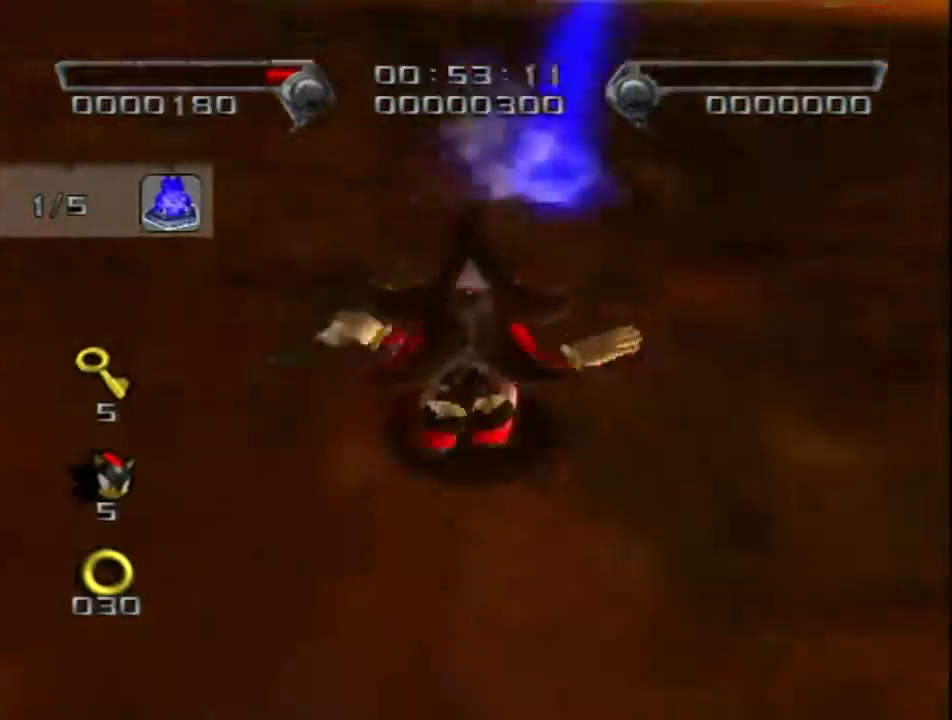
{"buttons": [], "left_stick": "up", "right_stick": "center", "events": []}
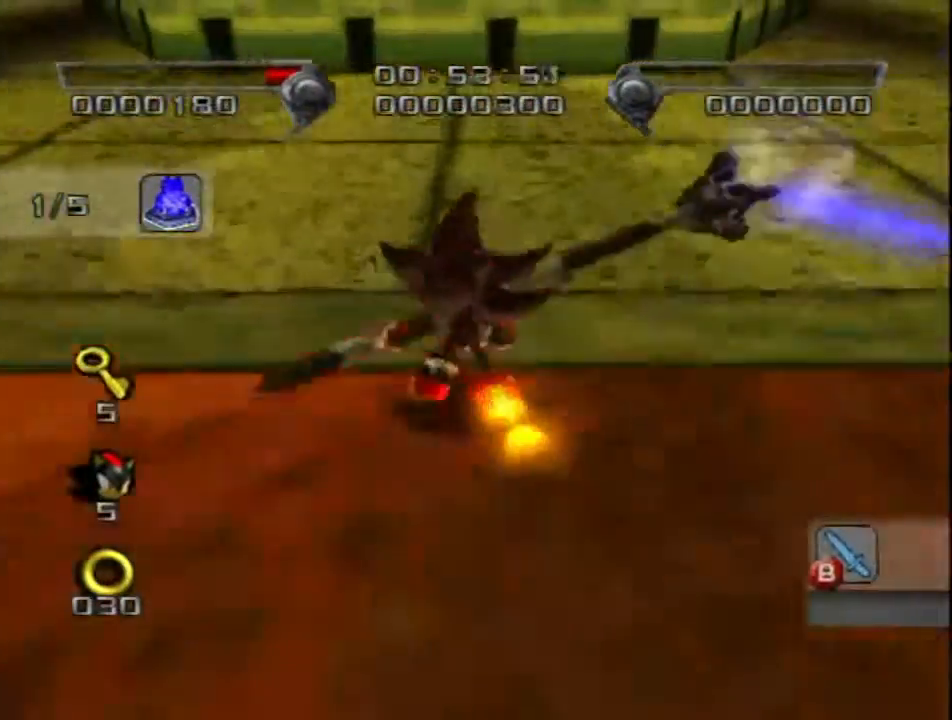
{"buttons": [], "left_stick": "up", "right_stick": "center", "events": [[50, "A", "down"], [317, "A", "up"]]}
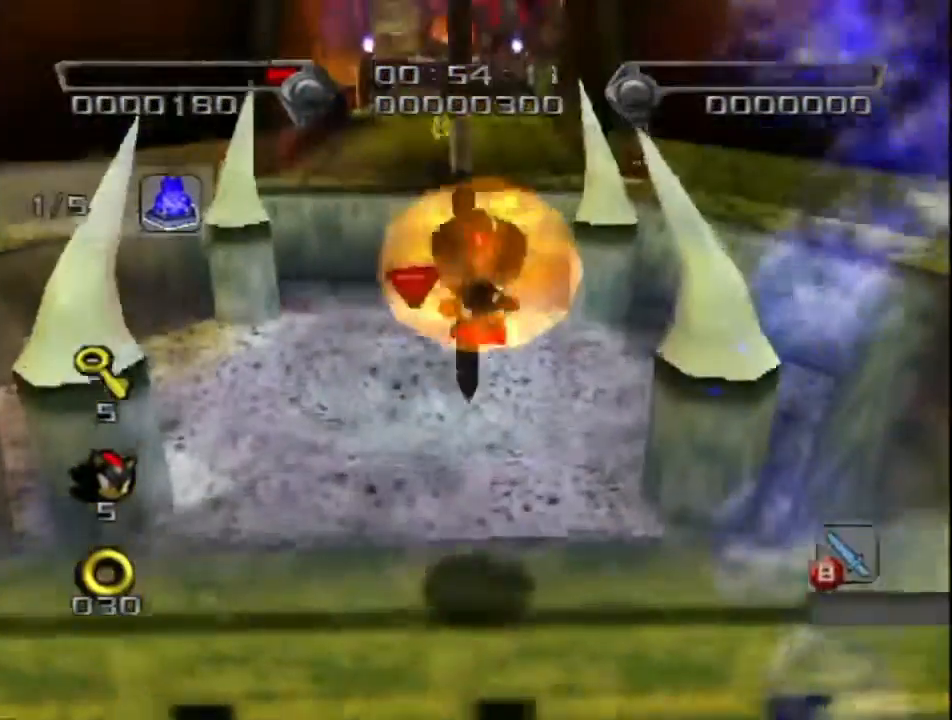
{"buttons": ["A"], "left_stick": "up", "right_stick": "center", "events": [[300, "A", "down"]]}
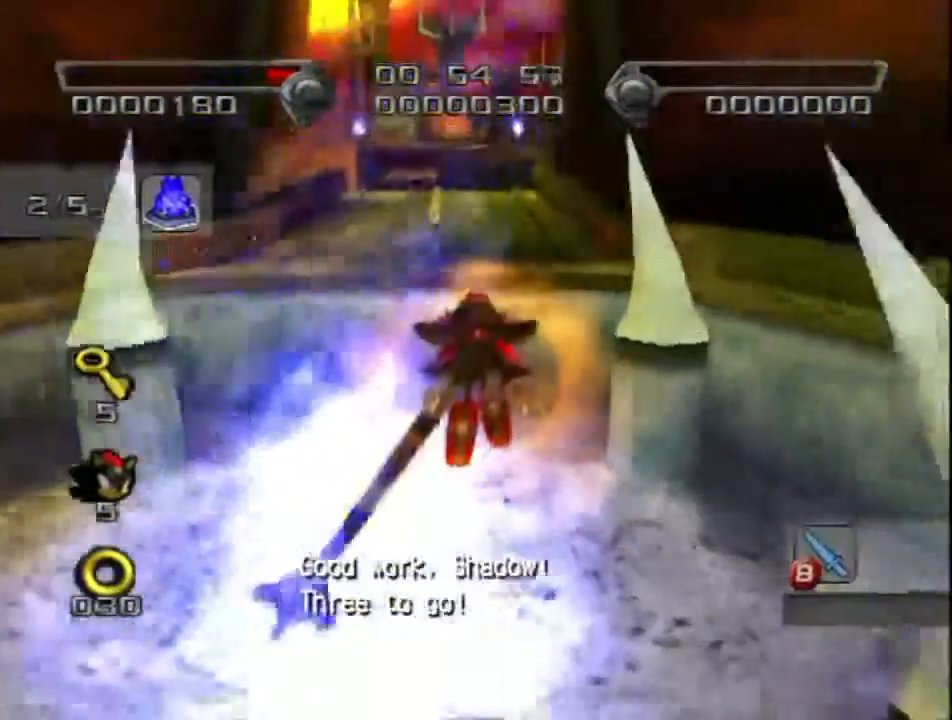
{"buttons": ["A"], "left_stick": "up", "right_stick": "center", "events": [[250, "A", "up"], [317, "A", "down"]]}
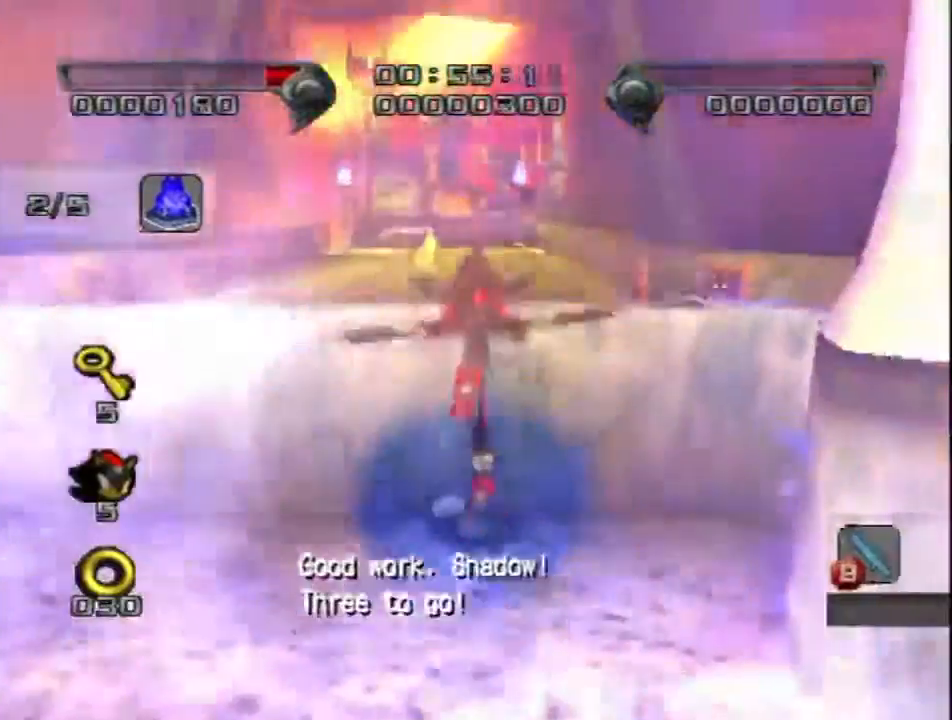
{"buttons": [], "left_stick": "up", "right_stick": "center", "events": [[50, "A", "up"], [83, "A", "down"], [217, "A", "up"]]}
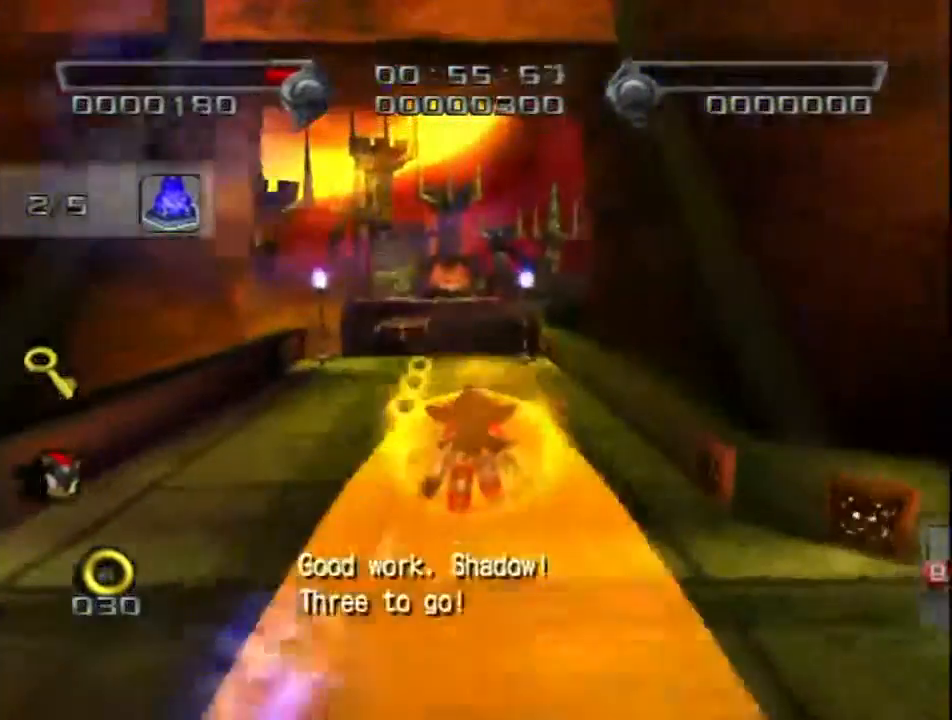
{"buttons": [], "left_stick": "up", "right_stick": "center", "events": []}
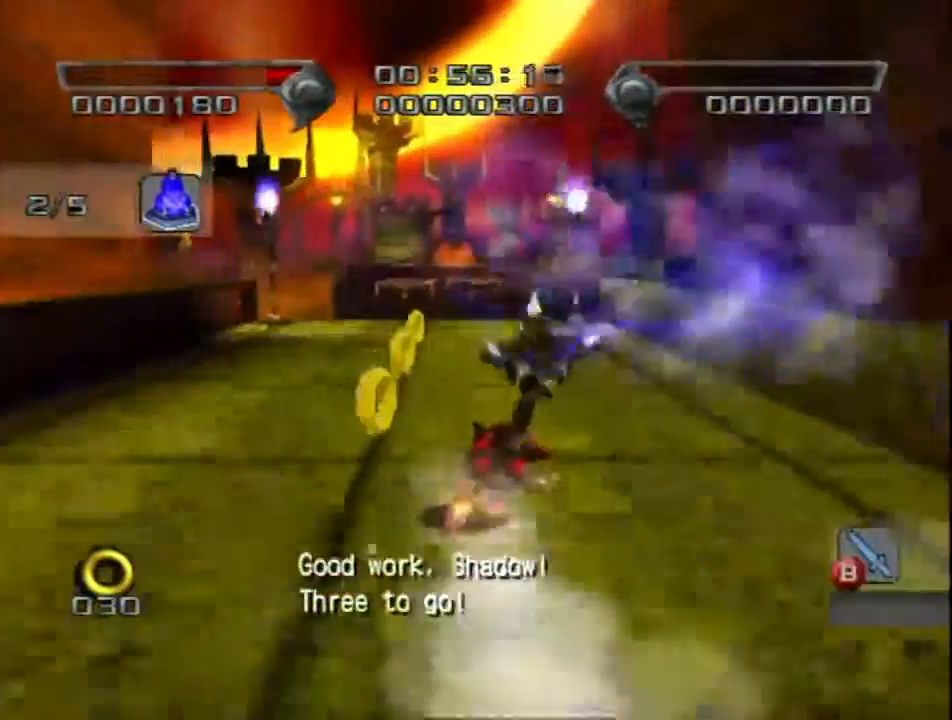
{"buttons": ["A"], "left_stick": "up", "right_stick": "center", "events": [[433, "A", "down"]]}